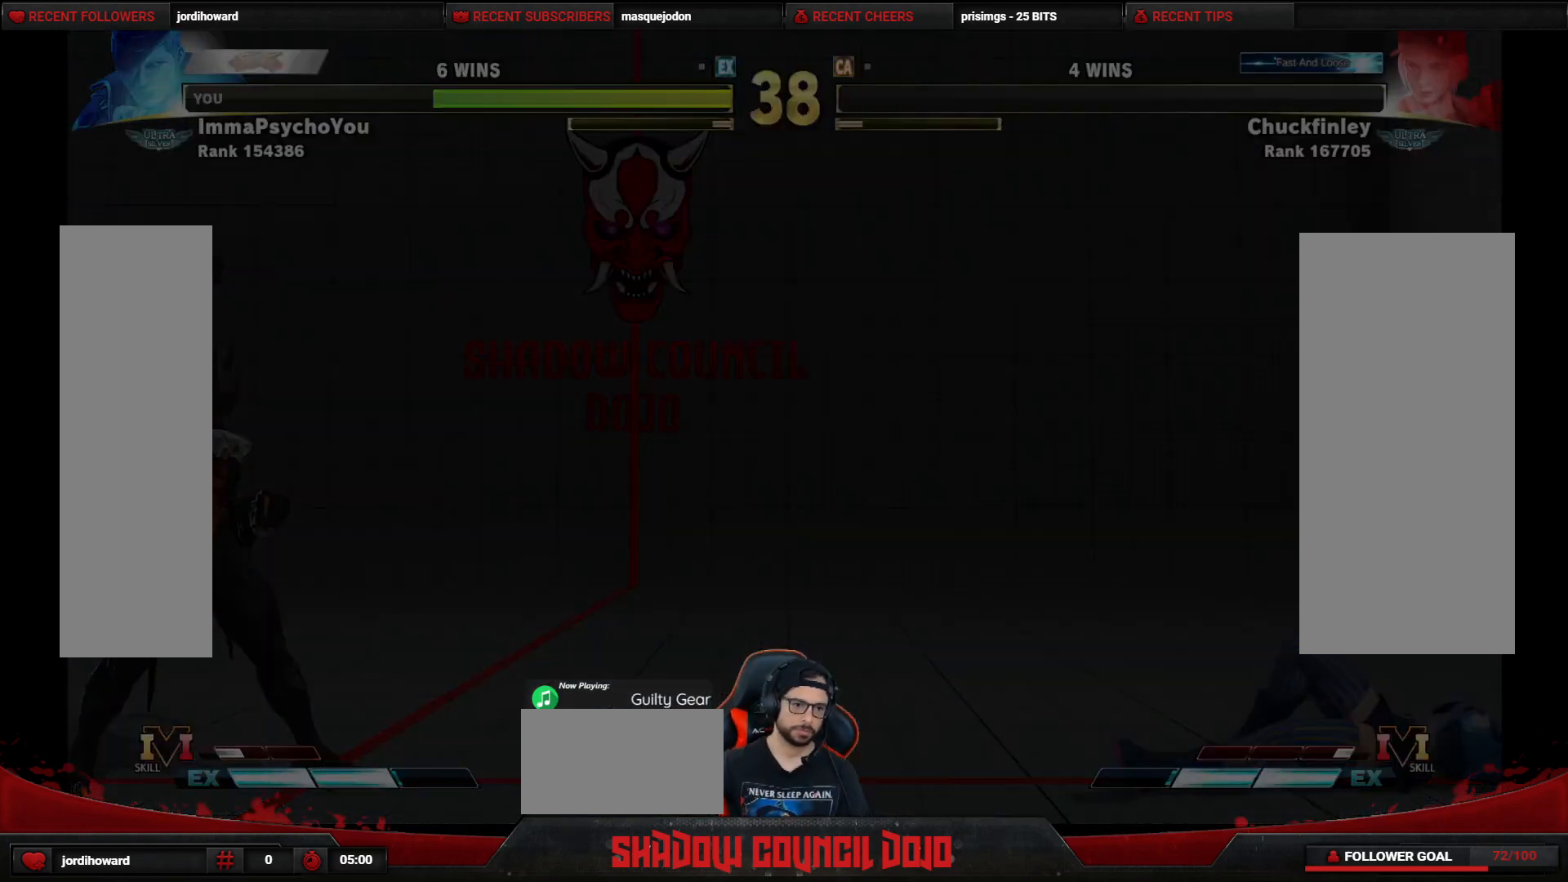
Gameplay with a controller (arcade stick); each line is a JSON object with the inputs held at the frame after it. "events" lists button and stick changes between this image and that frame as [ms after this image, input, new state], when the widget could be followed in between. Not read: L3 LK LP MP R3.
{"buttons": ["DPAD_LEFT"], "events": [[333, "DPAD_LEFT", "down"]]}
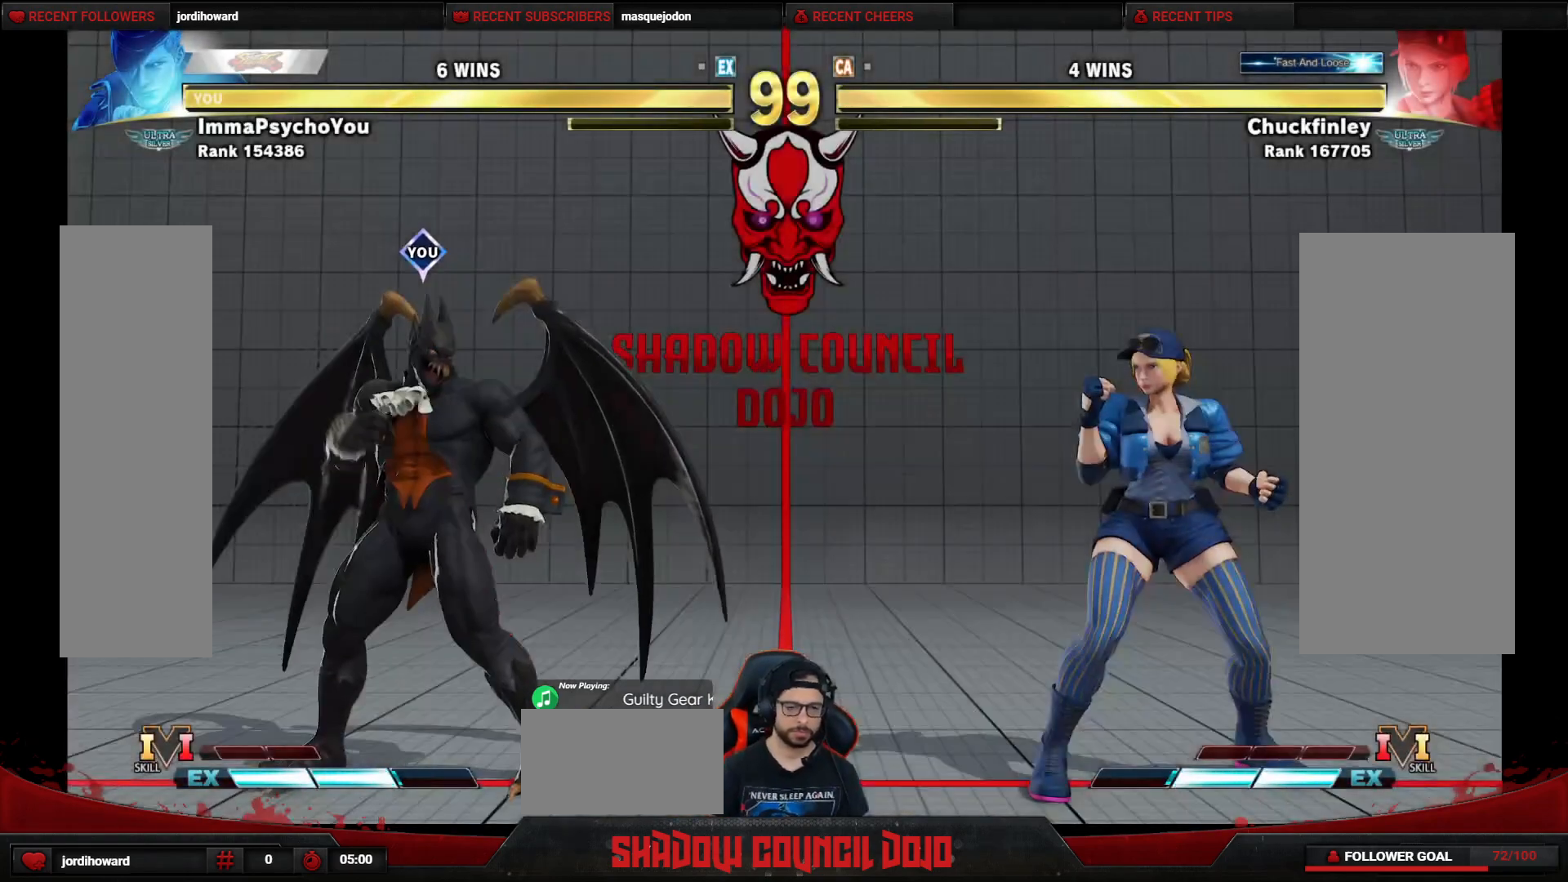
{"buttons": ["DPAD_LEFT"], "events": []}
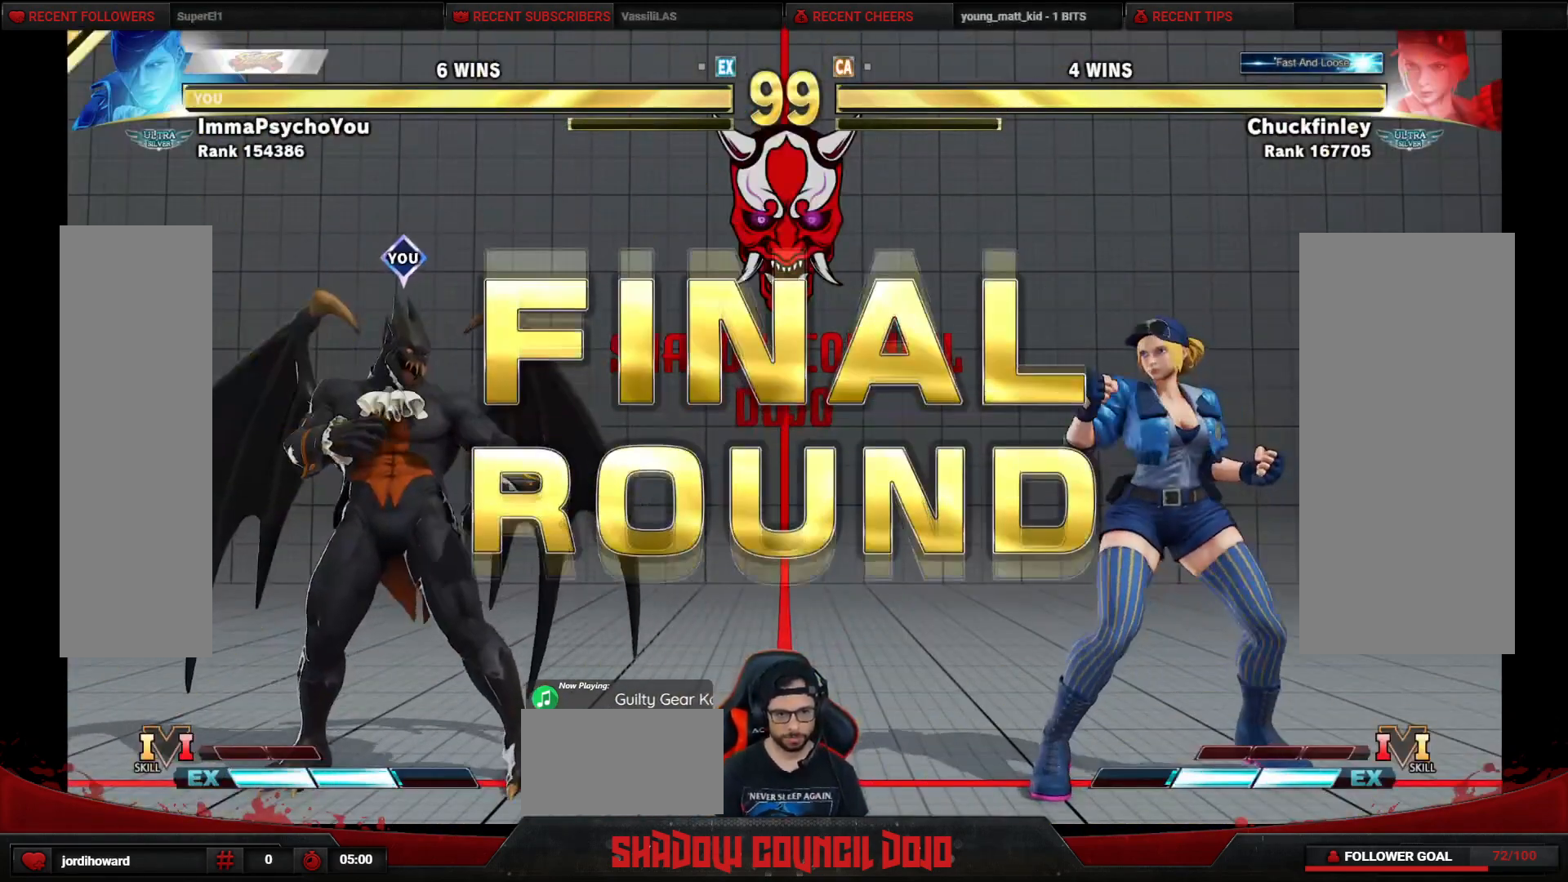
{"buttons": ["DPAD_LEFT"], "events": []}
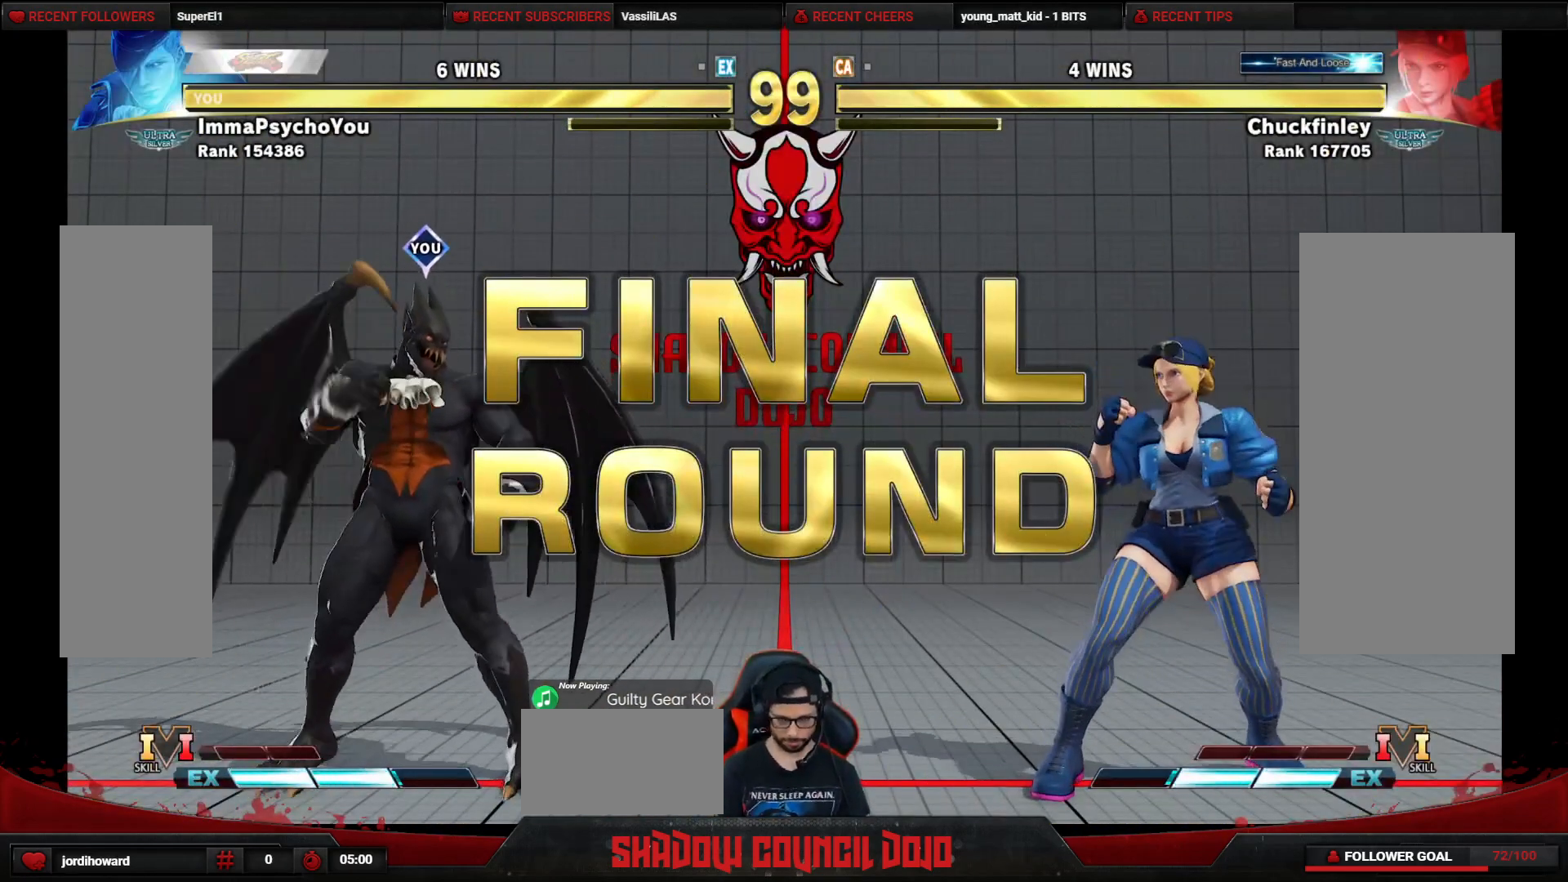
{"buttons": ["DPAD_LEFT"], "events": []}
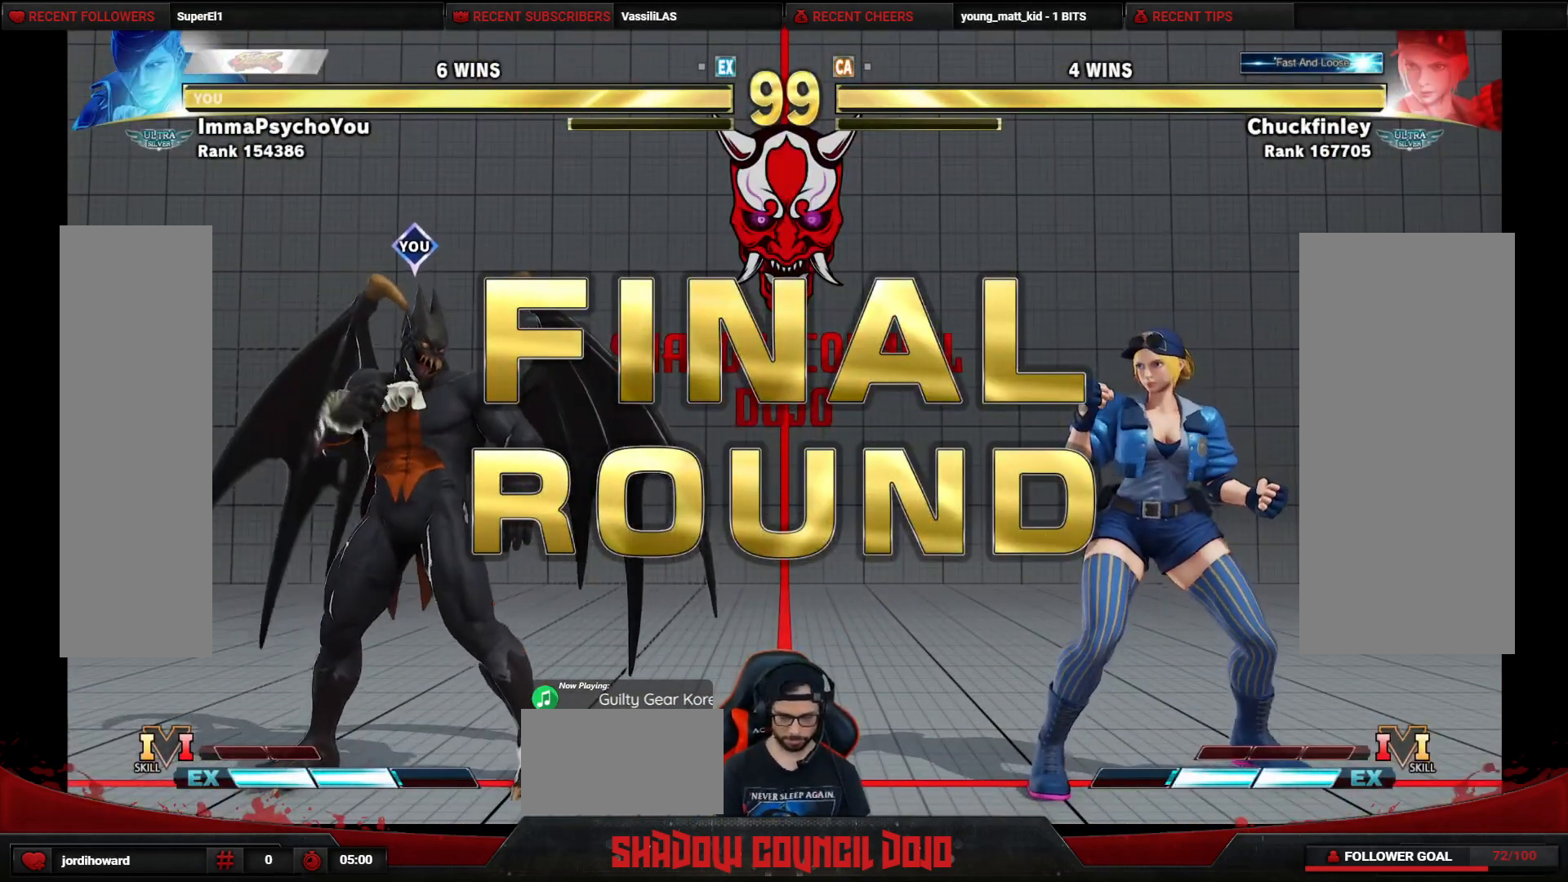
{"buttons": ["DPAD_RIGHT"], "events": [[50, "DPAD_LEFT", "up"], [150, "DPAD_RIGHT", "down"]]}
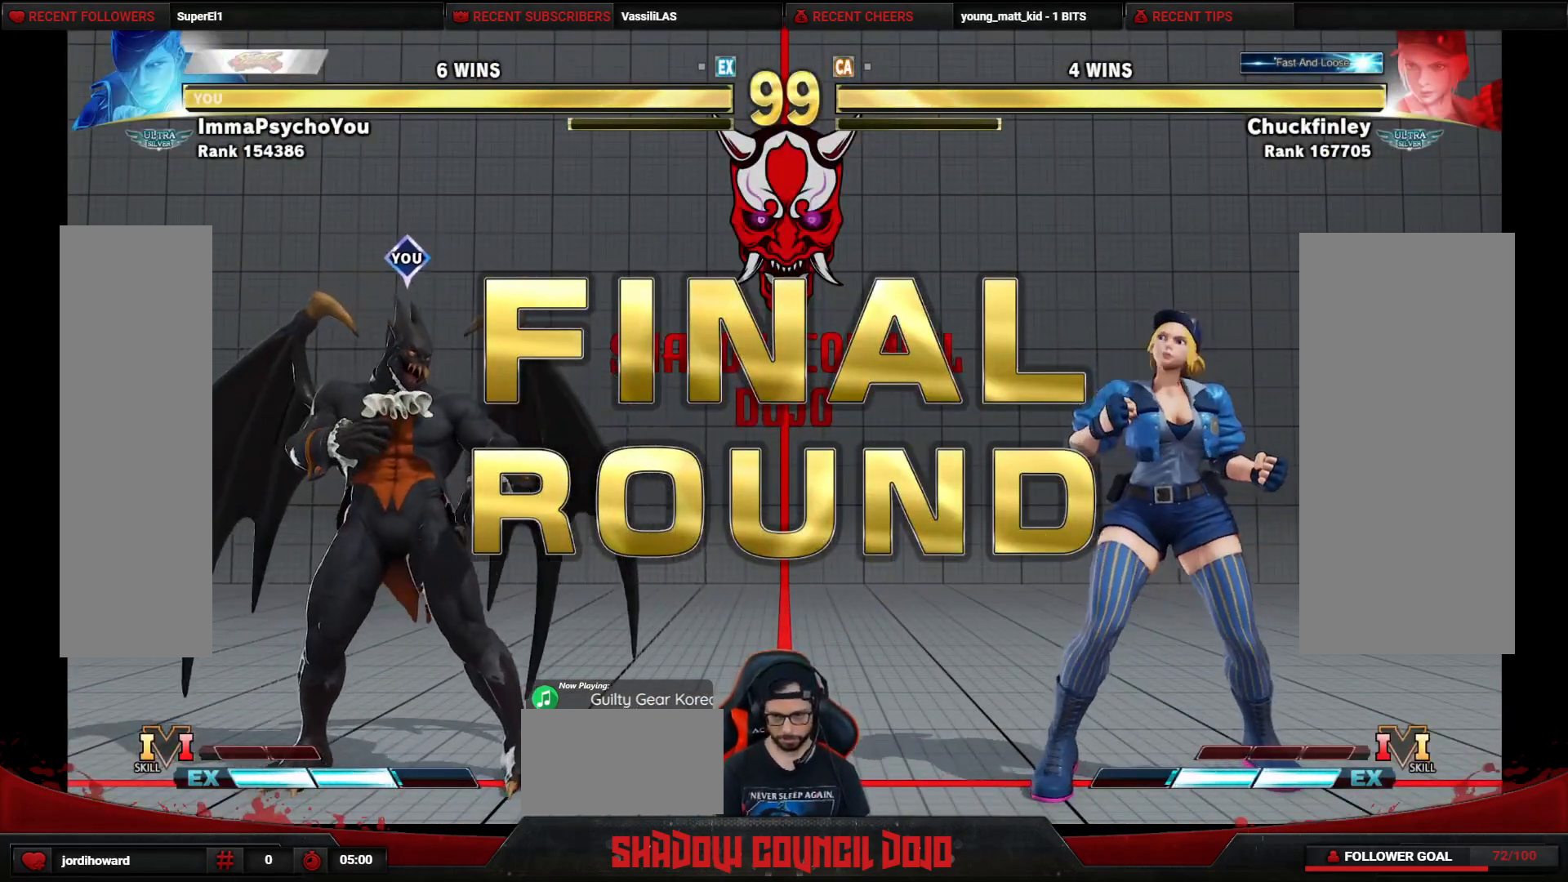
{"buttons": ["DPAD_RIGHT"], "events": []}
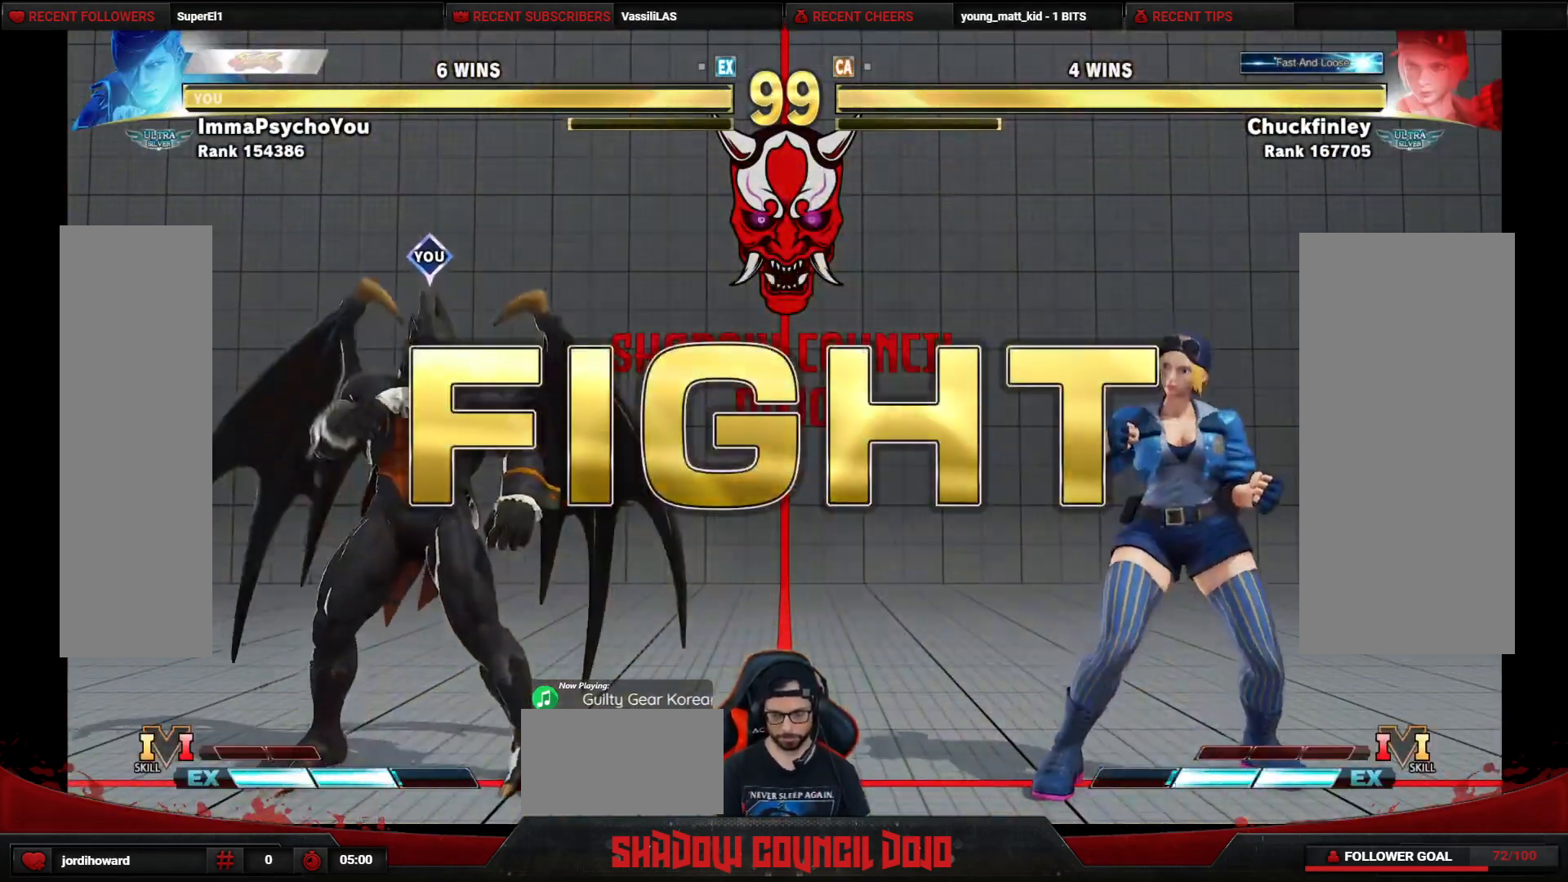
{"buttons": ["DPAD_RIGHT"], "events": []}
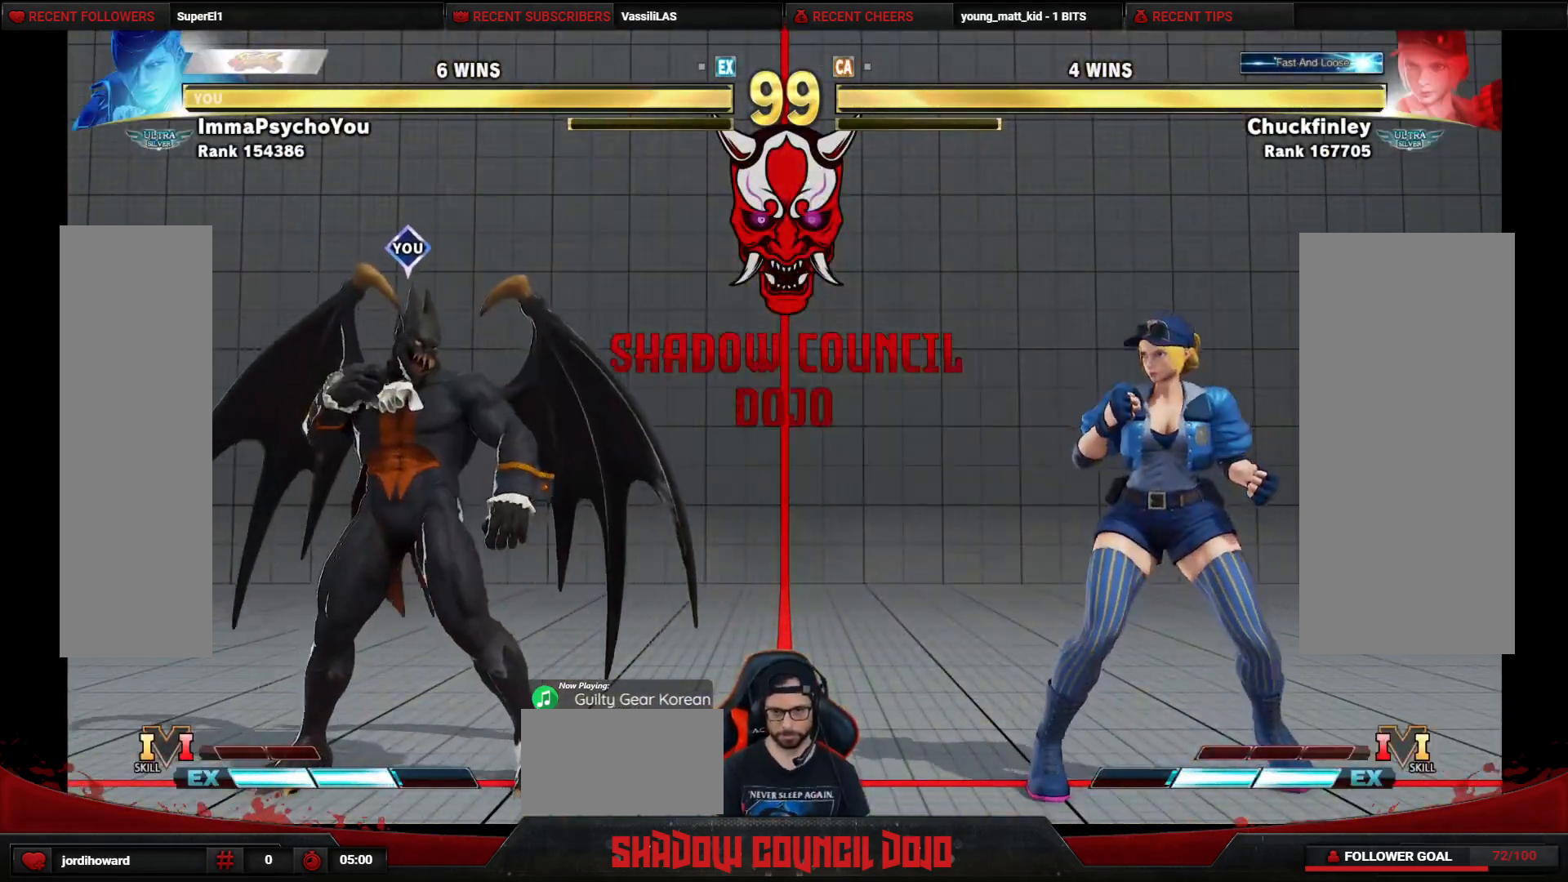
{"buttons": ["DPAD_RIGHT"], "events": [[150, "DPAD_DOWN", "down"], [150, "DPAD_RIGHT", "up"], [200, "DPAD_LEFT", "down"], [417, "DPAD_LEFT", "up"], [450, "DPAD_DOWN", "up"], [450, "DPAD_RIGHT", "down"]]}
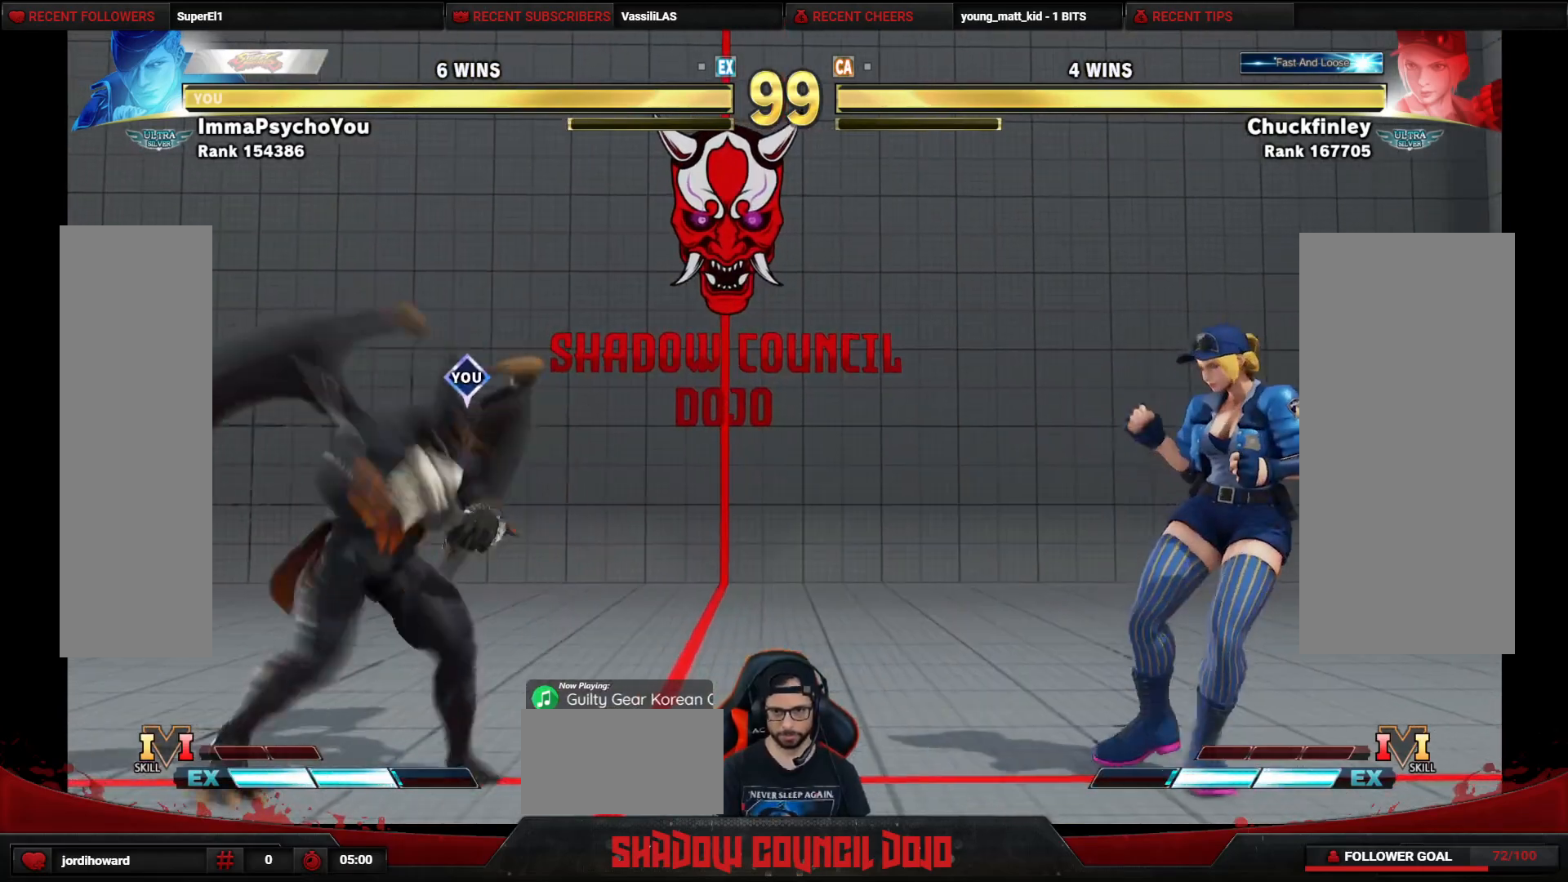
{"buttons": ["DPAD_DOWN", "DPAD_LEFT"], "events": [[350, "DPAD_DOWN", "down"], [350, "DPAD_RIGHT", "up"], [400, "DPAD_LEFT", "down"]]}
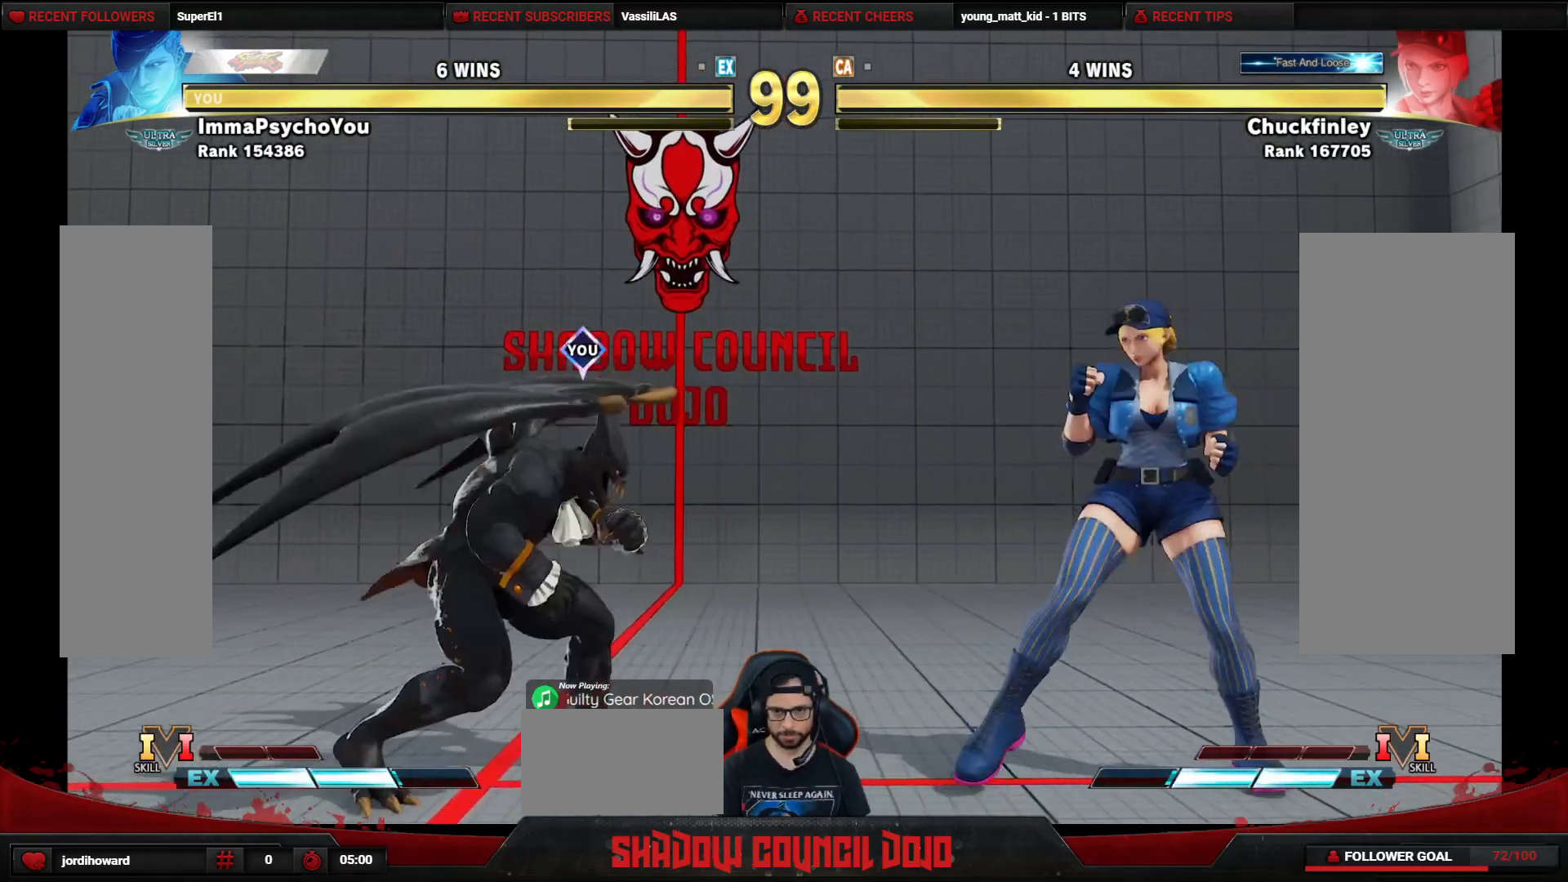
{"buttons": ["DPAD_DOWN", "DPAD_LEFT"], "events": [[133, "DPAD_LEFT", "up"], [167, "DPAD_RIGHT", "down"], [183, "DPAD_DOWN", "up"], [283, "DPAD_DOWN", "down"], [283, "DPAD_RIGHT", "up"], [350, "DPAD_LEFT", "down"]]}
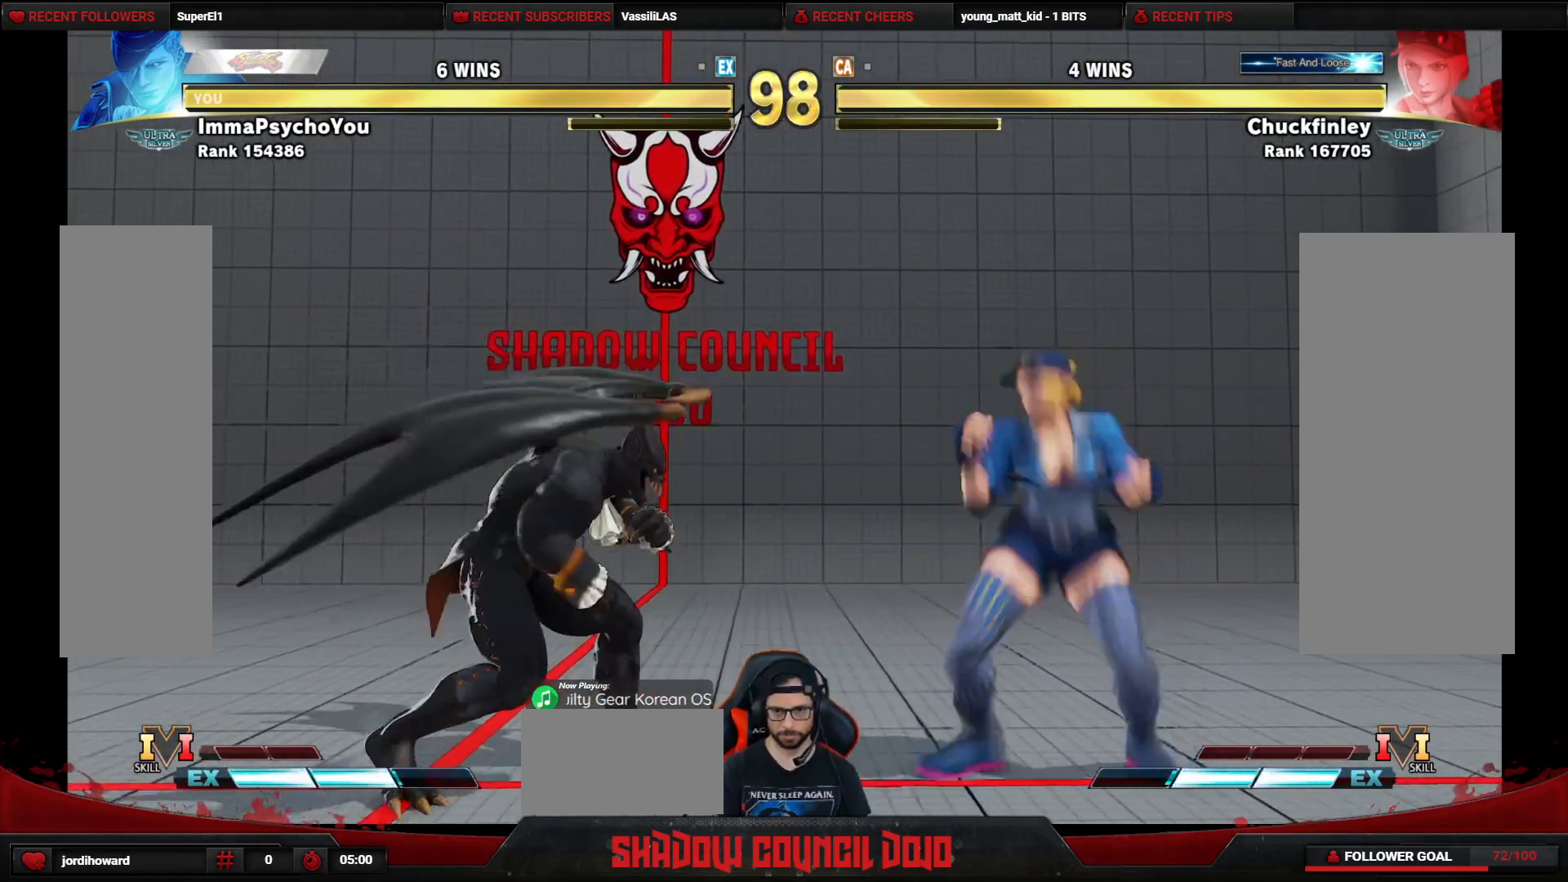
{"buttons": ["DPAD_DOWN", "DPAD_LEFT"], "events": []}
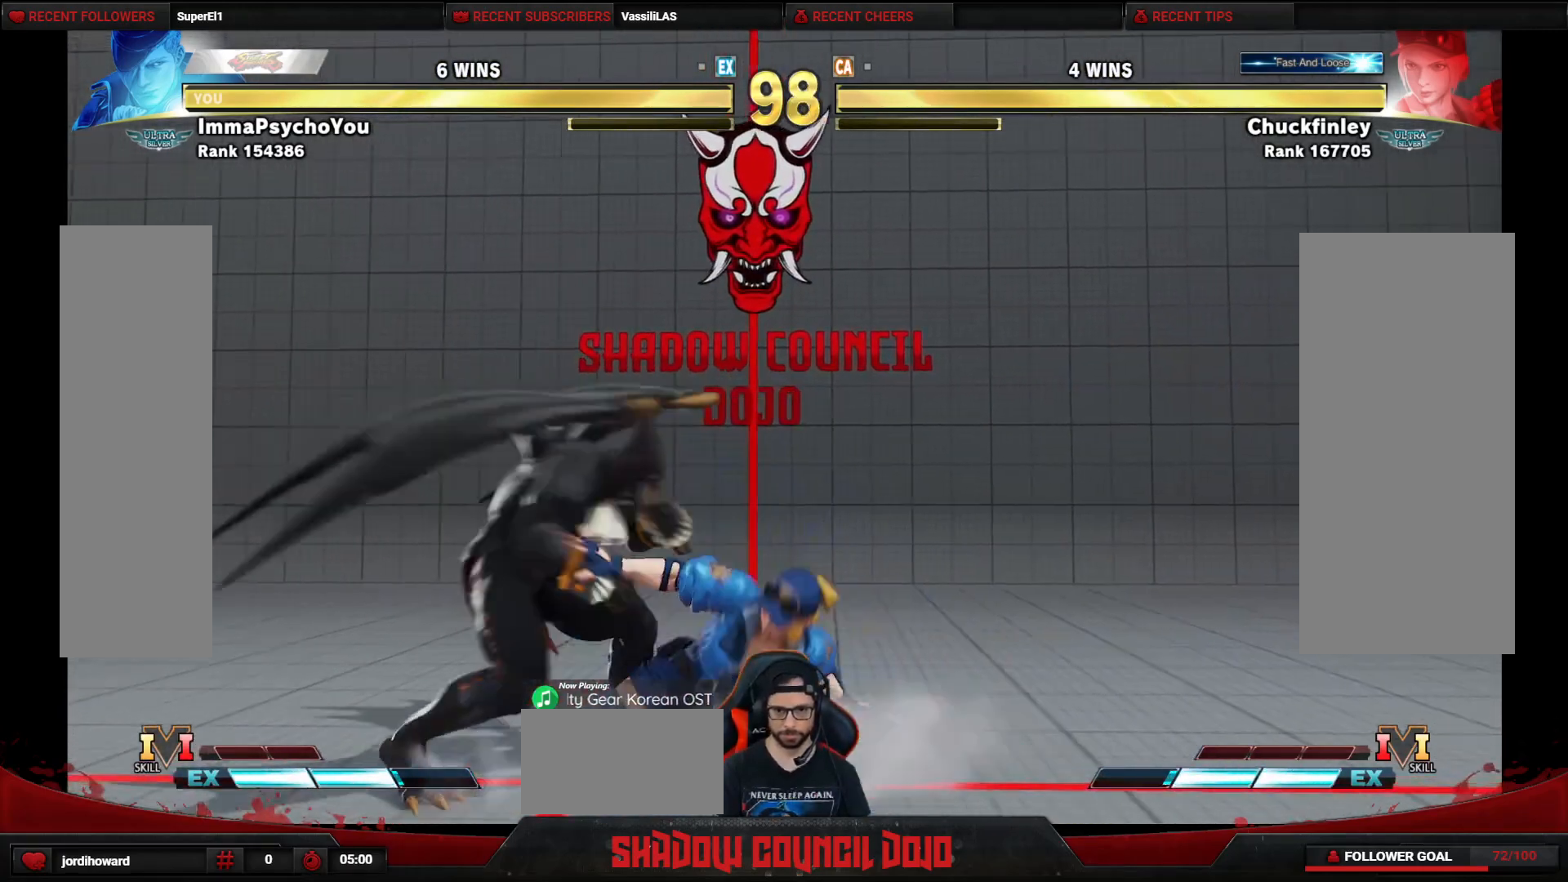
{"buttons": ["DPAD_DOWN", "DPAD_LEFT"], "events": [[17, "CIRCLE", "down"], [83, "CIRCLE", "up"], [117, "CIRCLE", "down"], [200, "CIRCLE", "up"], [233, "CIRCLE", "down"], [317, "CIRCLE", "up"], [383, "CIRCLE", "down"], [500, "CIRCLE", "up"]]}
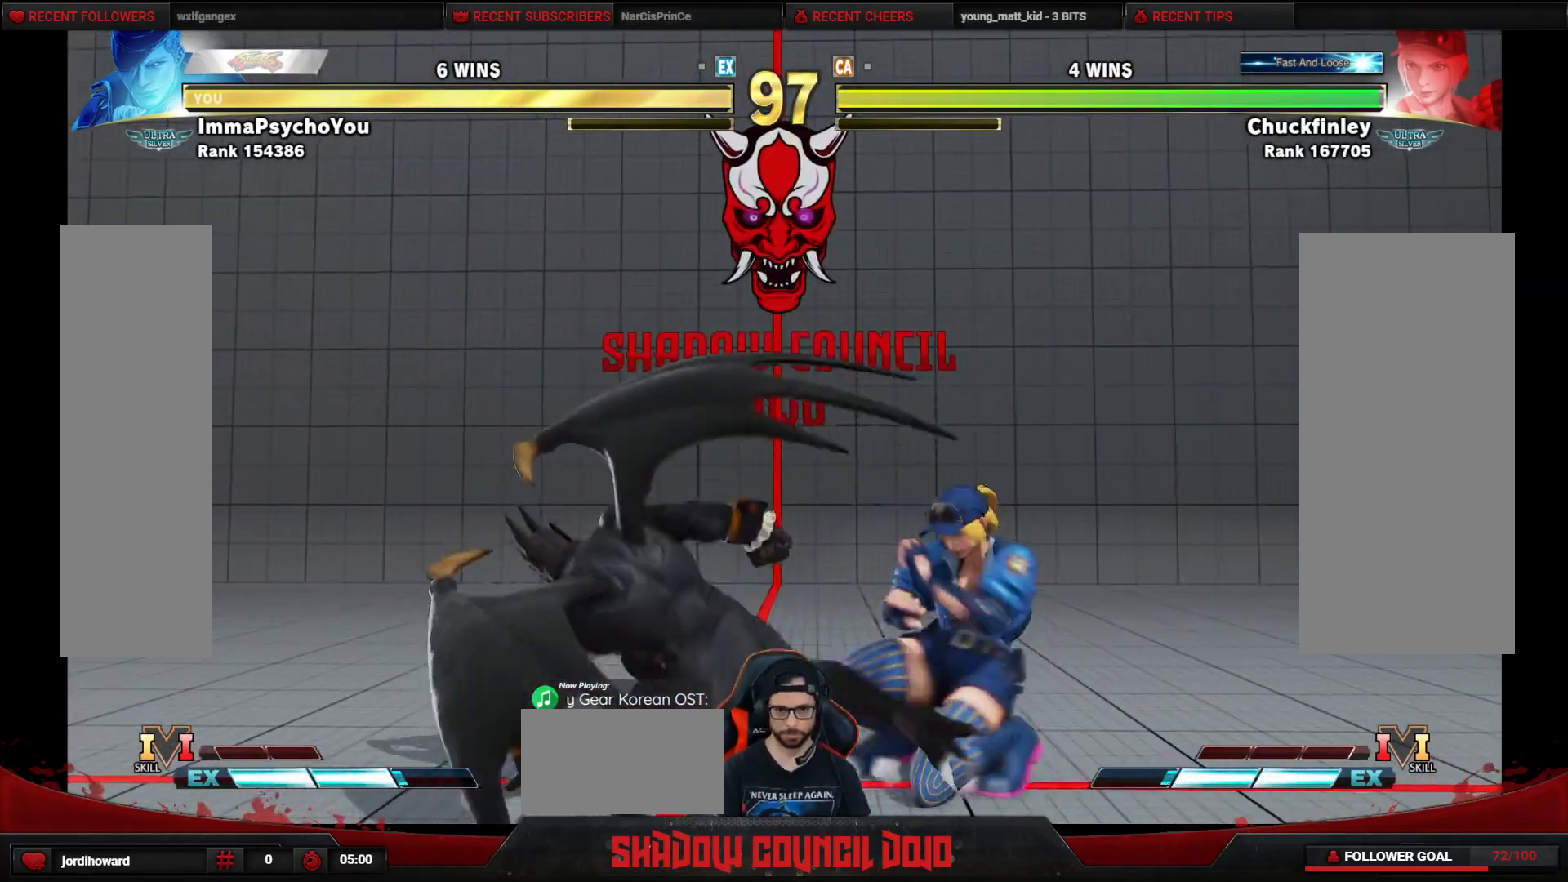
{"buttons": ["DPAD_RIGHT"], "events": [[167, "SQUARE", "down"], [250, "SQUARE", "up"], [433, "DPAD_LEFT", "up"], [467, "DPAD_RIGHT", "down"], [483, "DPAD_DOWN", "up"]]}
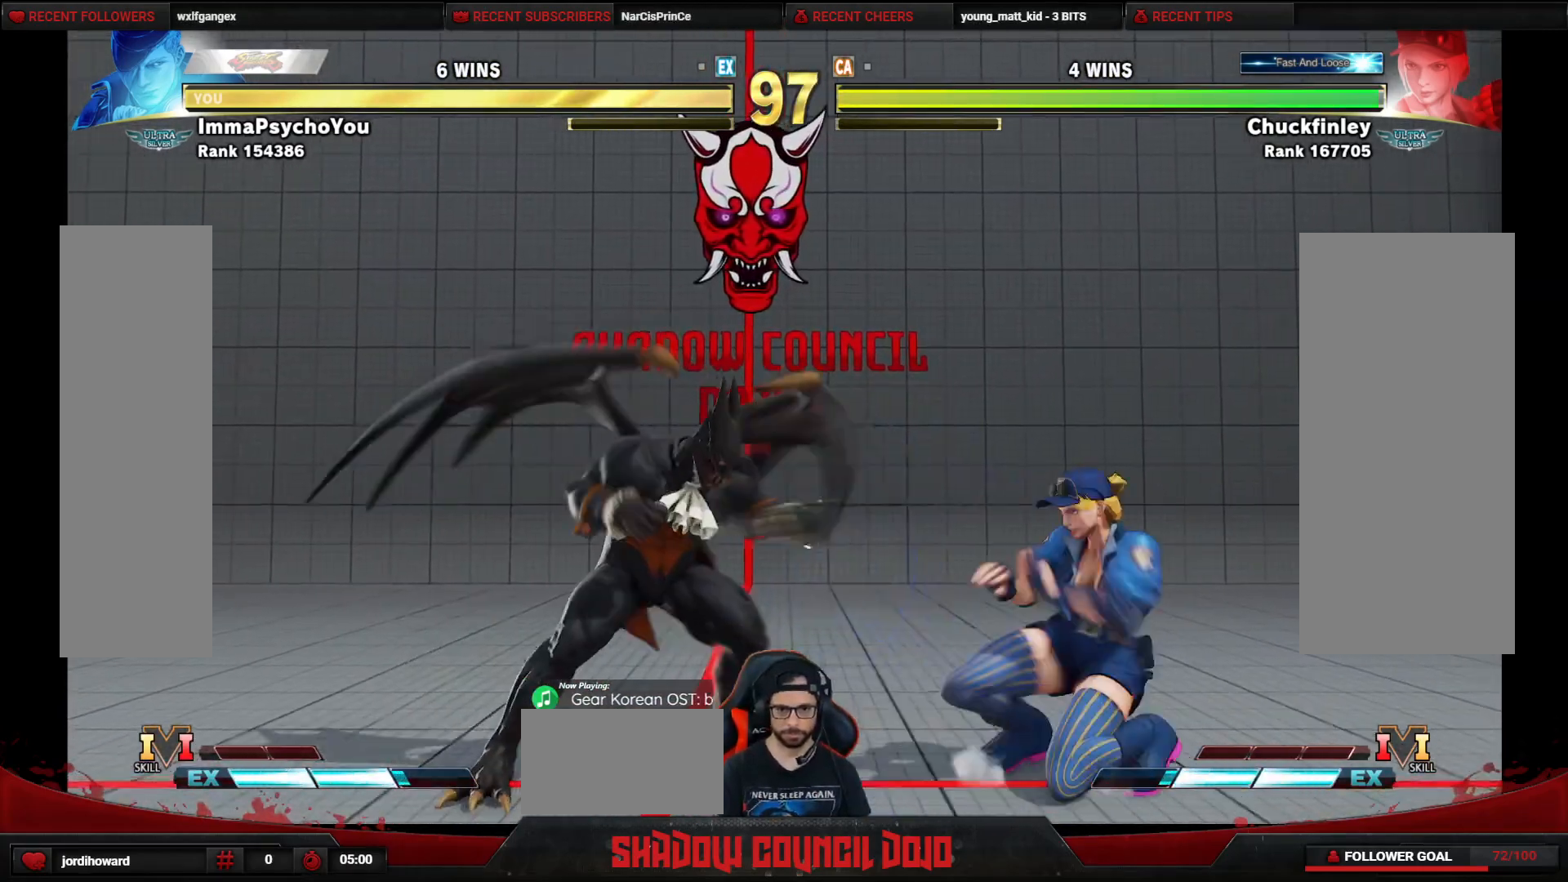
{"buttons": ["DPAD_DOWN", "DPAD_LEFT"], "events": [[367, "DPAD_DOWN", "down"], [383, "DPAD_RIGHT", "up"], [400, "SQUARE", "down"], [417, "DPAD_LEFT", "down"], [467, "SQUARE", "up"]]}
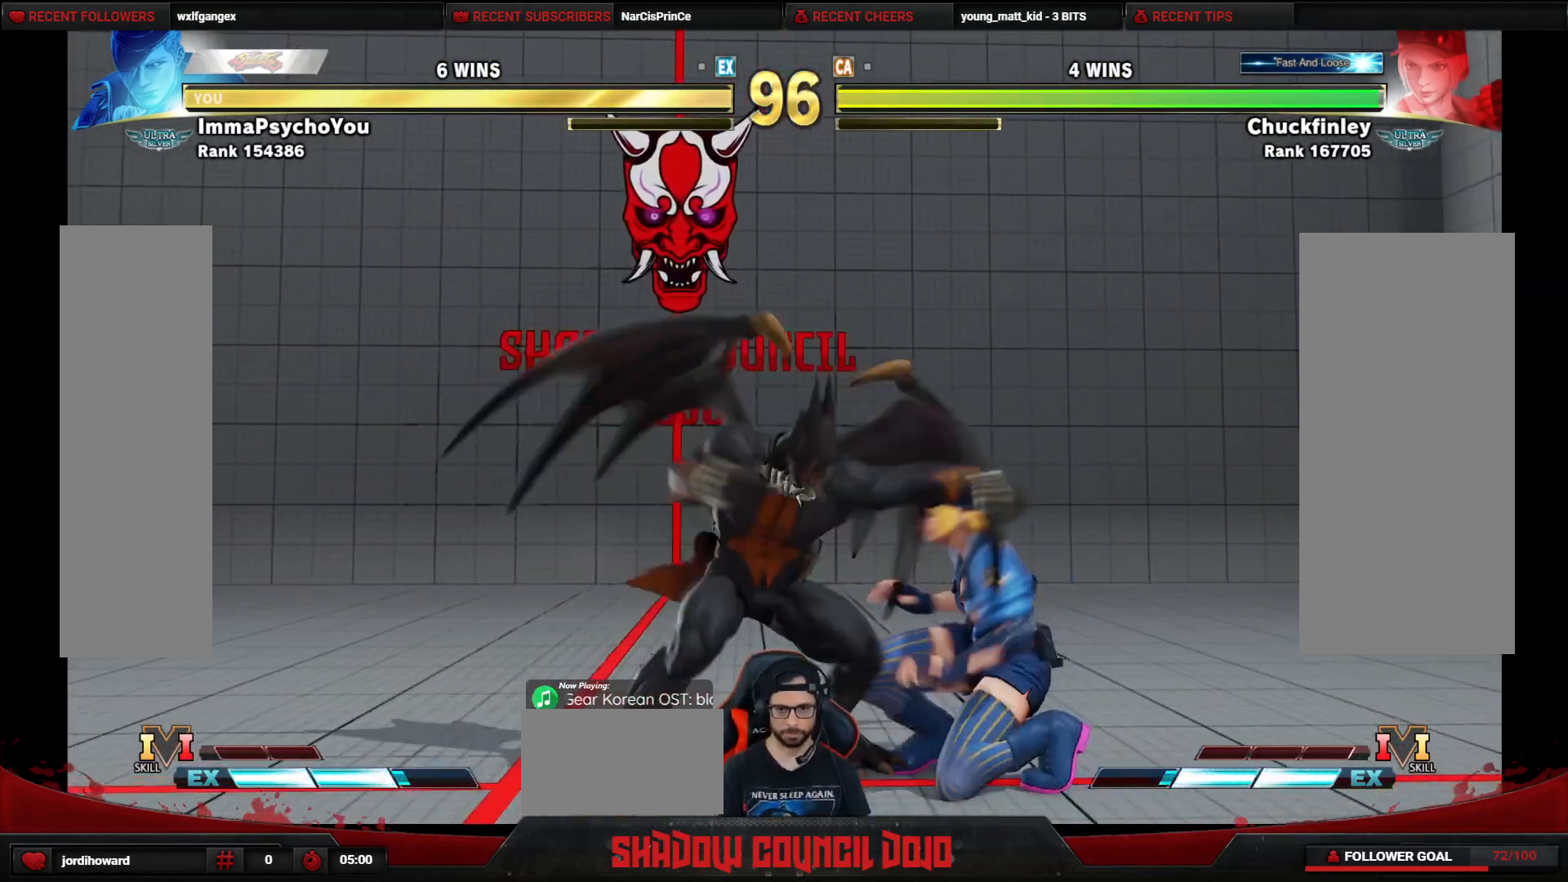
{"buttons": ["DPAD_DOWN", "DPAD_LEFT"], "events": [[267, "CIRCLE", "down"], [333, "CIRCLE", "up"]]}
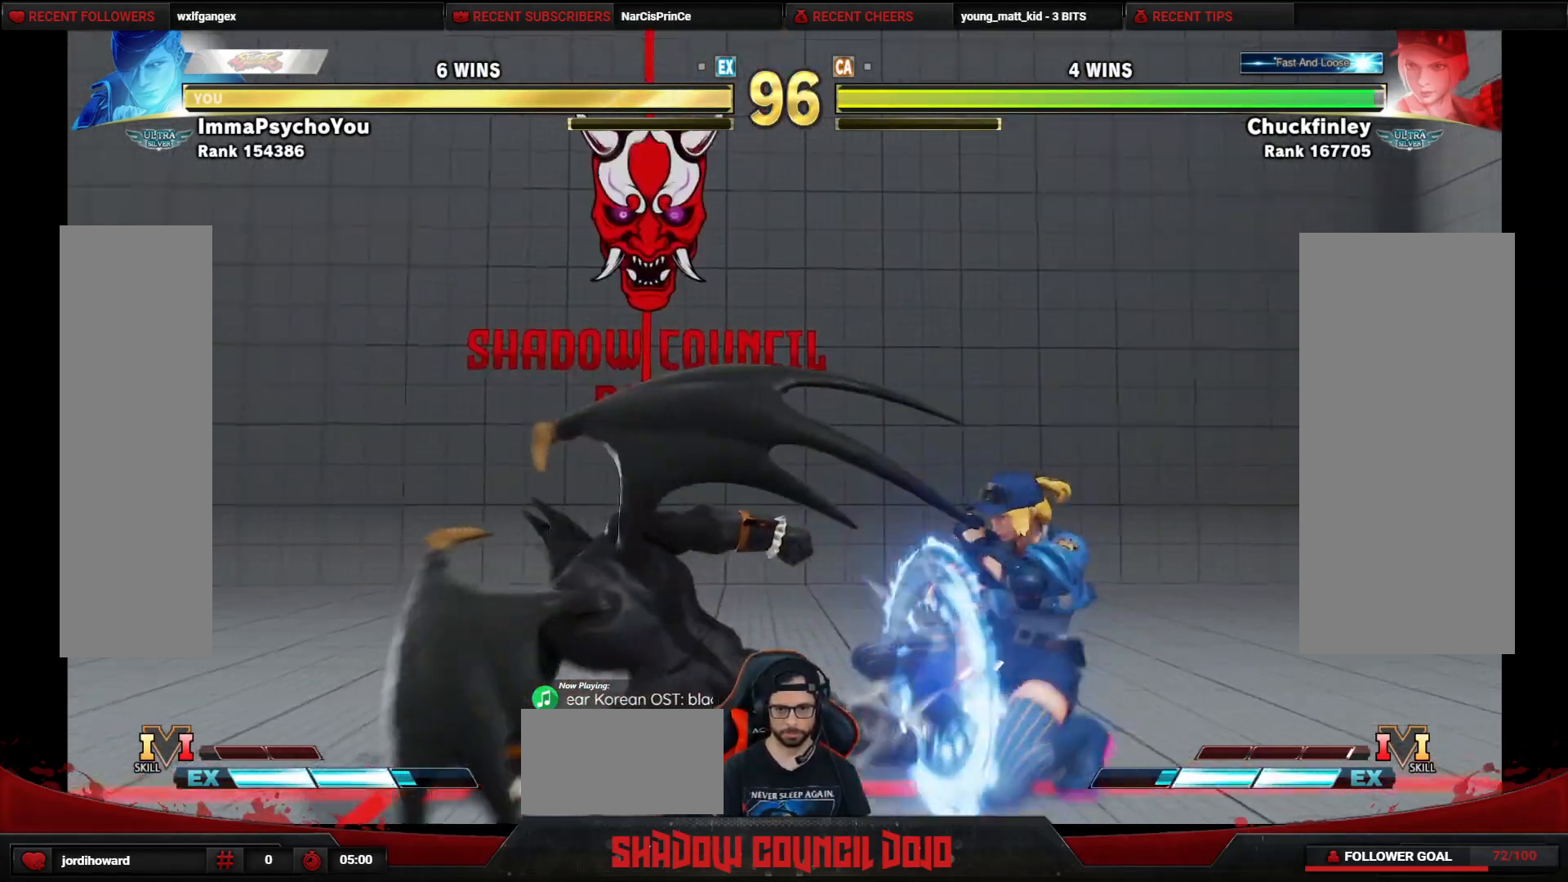
{"buttons": [], "events": [[250, "DPAD_DOWN", "up"], [500, "DPAD_LEFT", "up"]]}
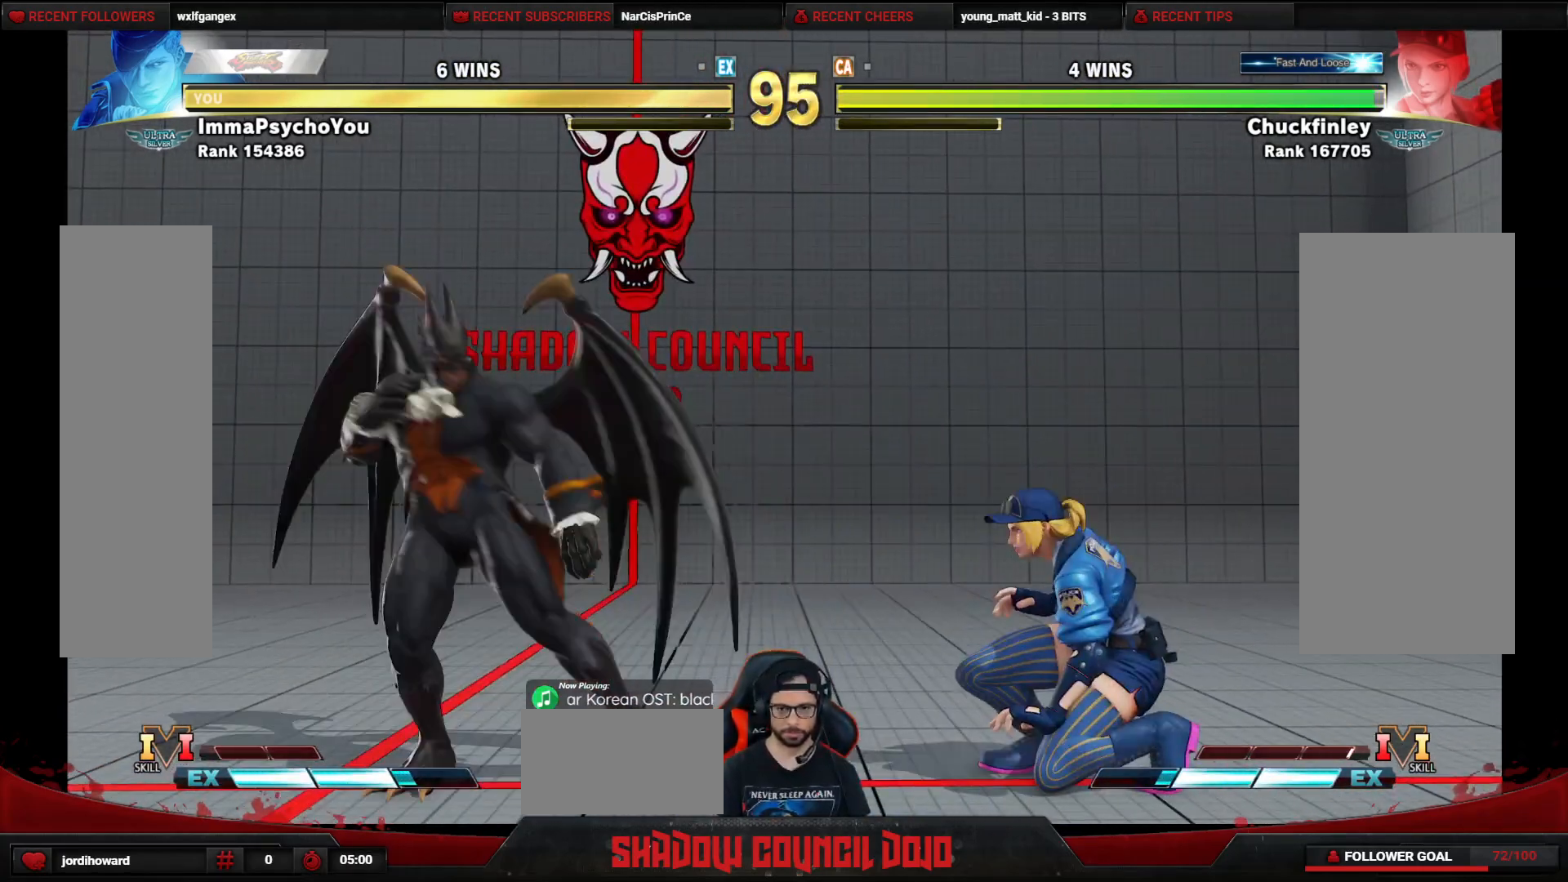
{"buttons": ["R1", "DPAD_RIGHT"], "events": [[17, "R1", "down"], [33, "DPAD_RIGHT", "down"]]}
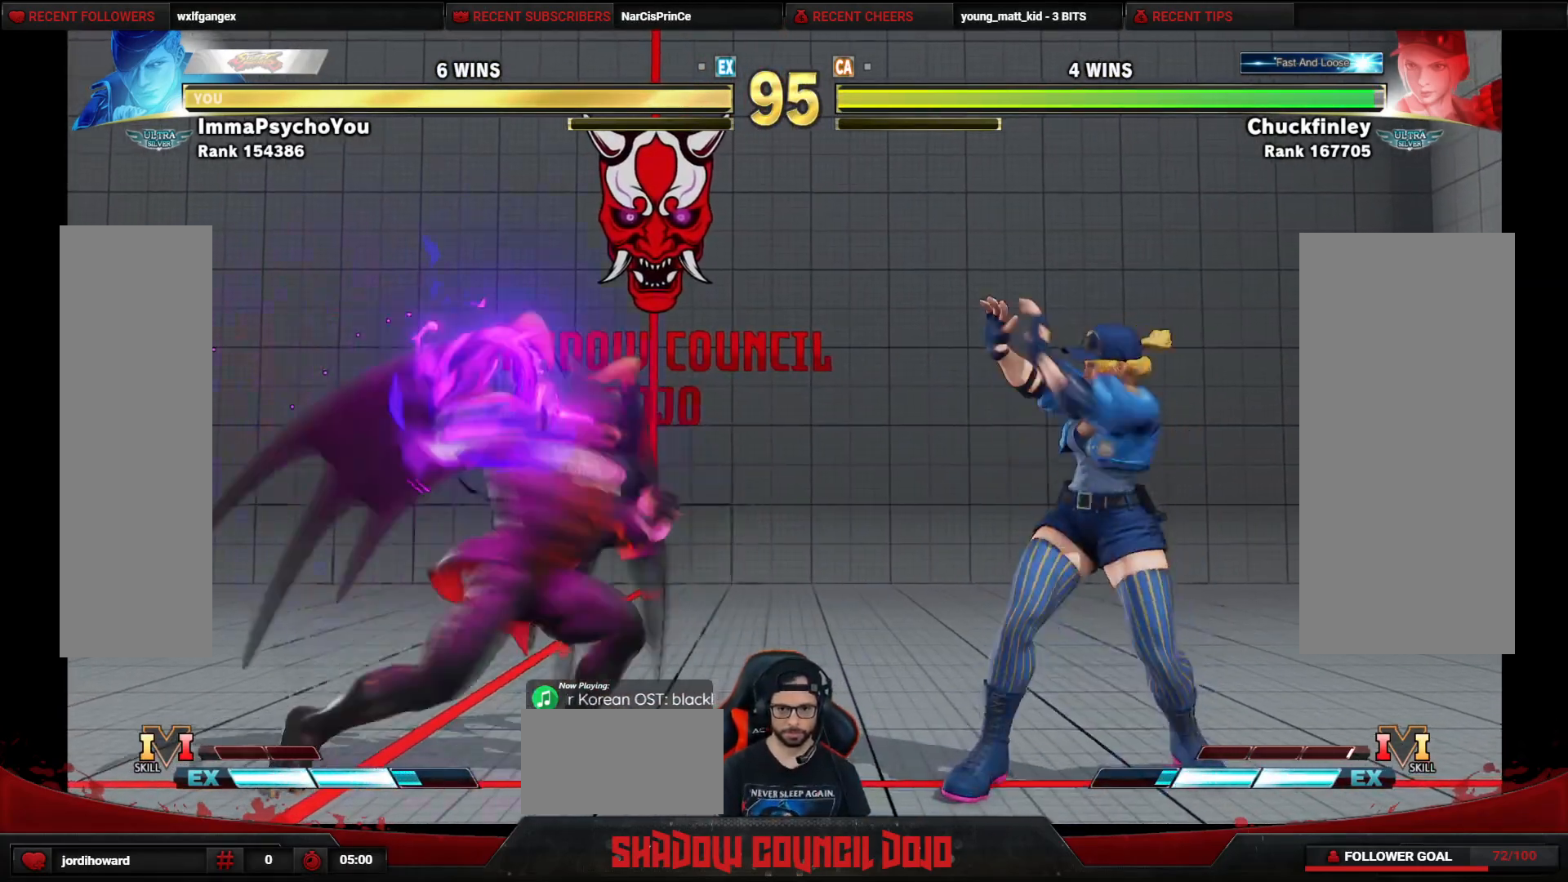
{"buttons": ["DPAD_RIGHT"], "events": [[450, "R1", "up"]]}
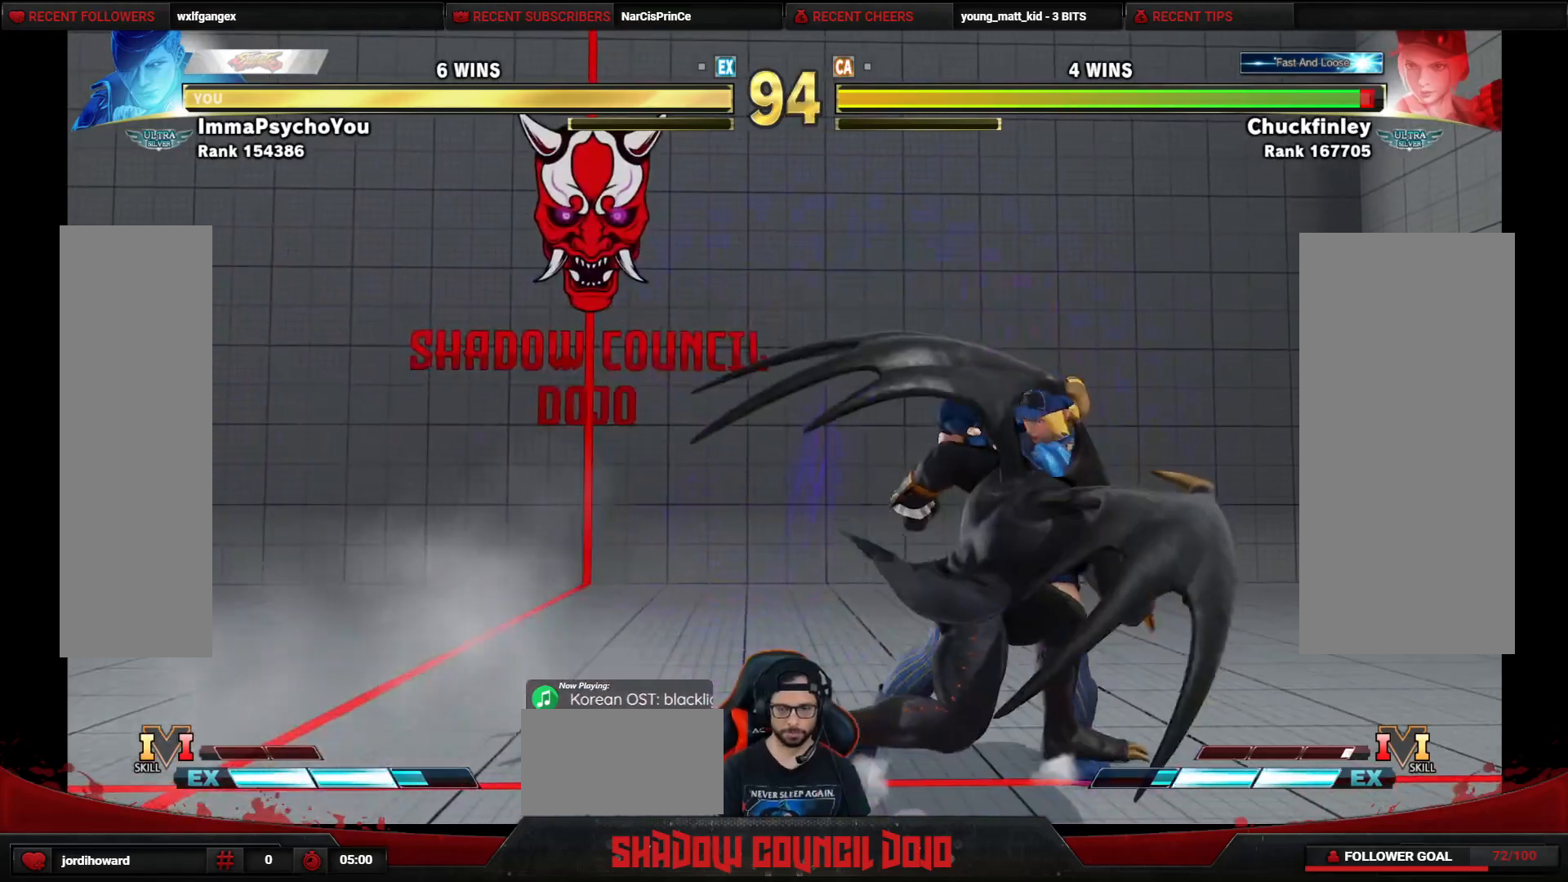
{"buttons": ["CROSS", "SQUARE", "DPAD_RIGHT"], "events": [[500, "CROSS", "down"], [500, "SQUARE", "down"]]}
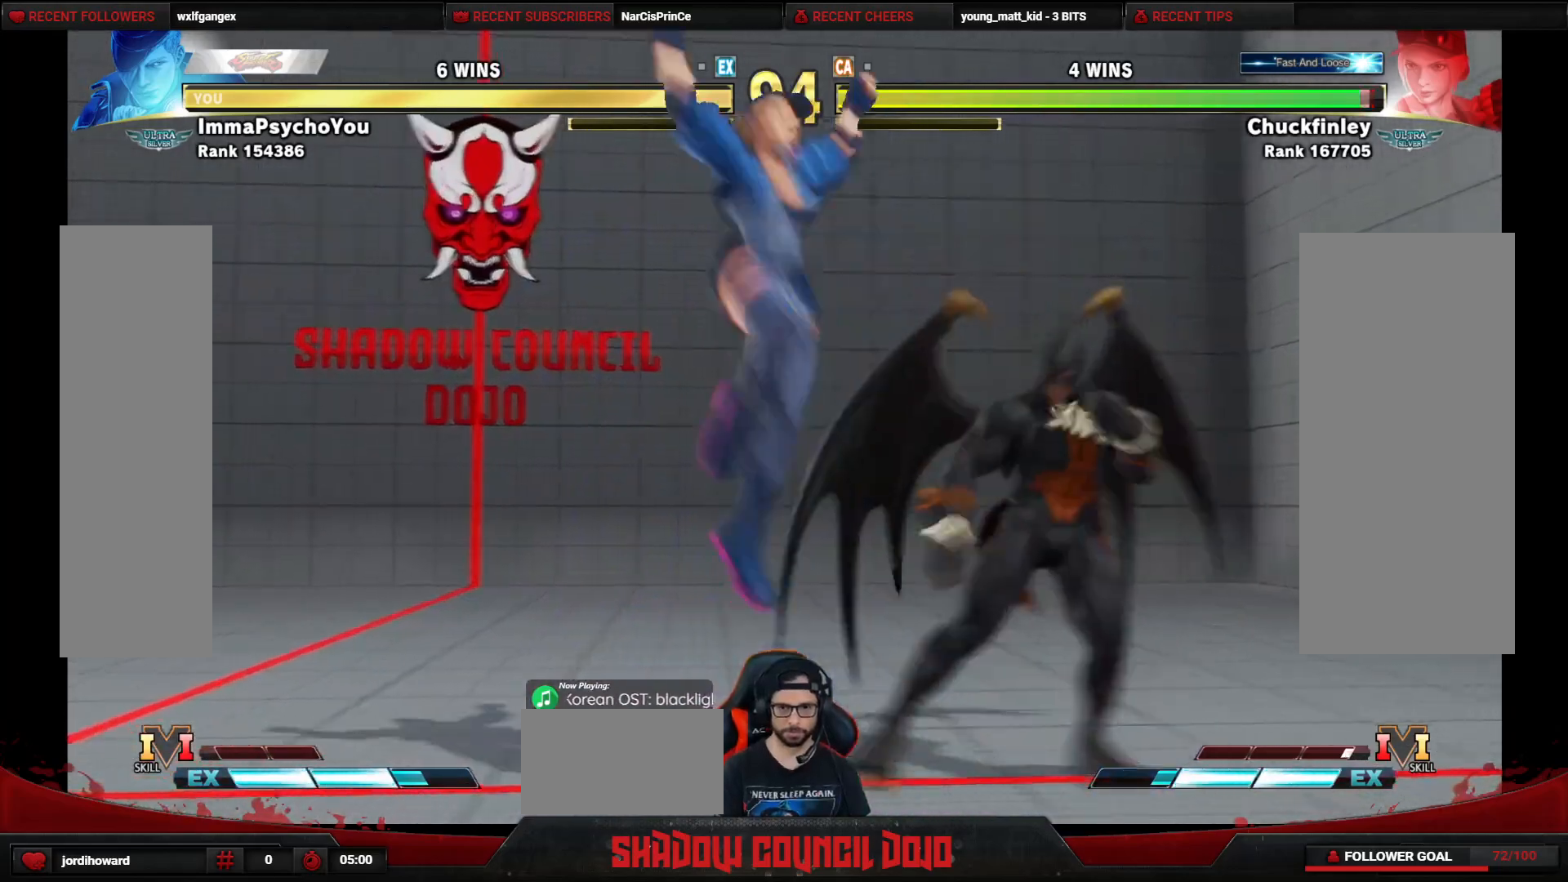
{"buttons": ["DPAD_RIGHT"], "events": [[67, "CROSS", "up"], [67, "SQUARE", "up"]]}
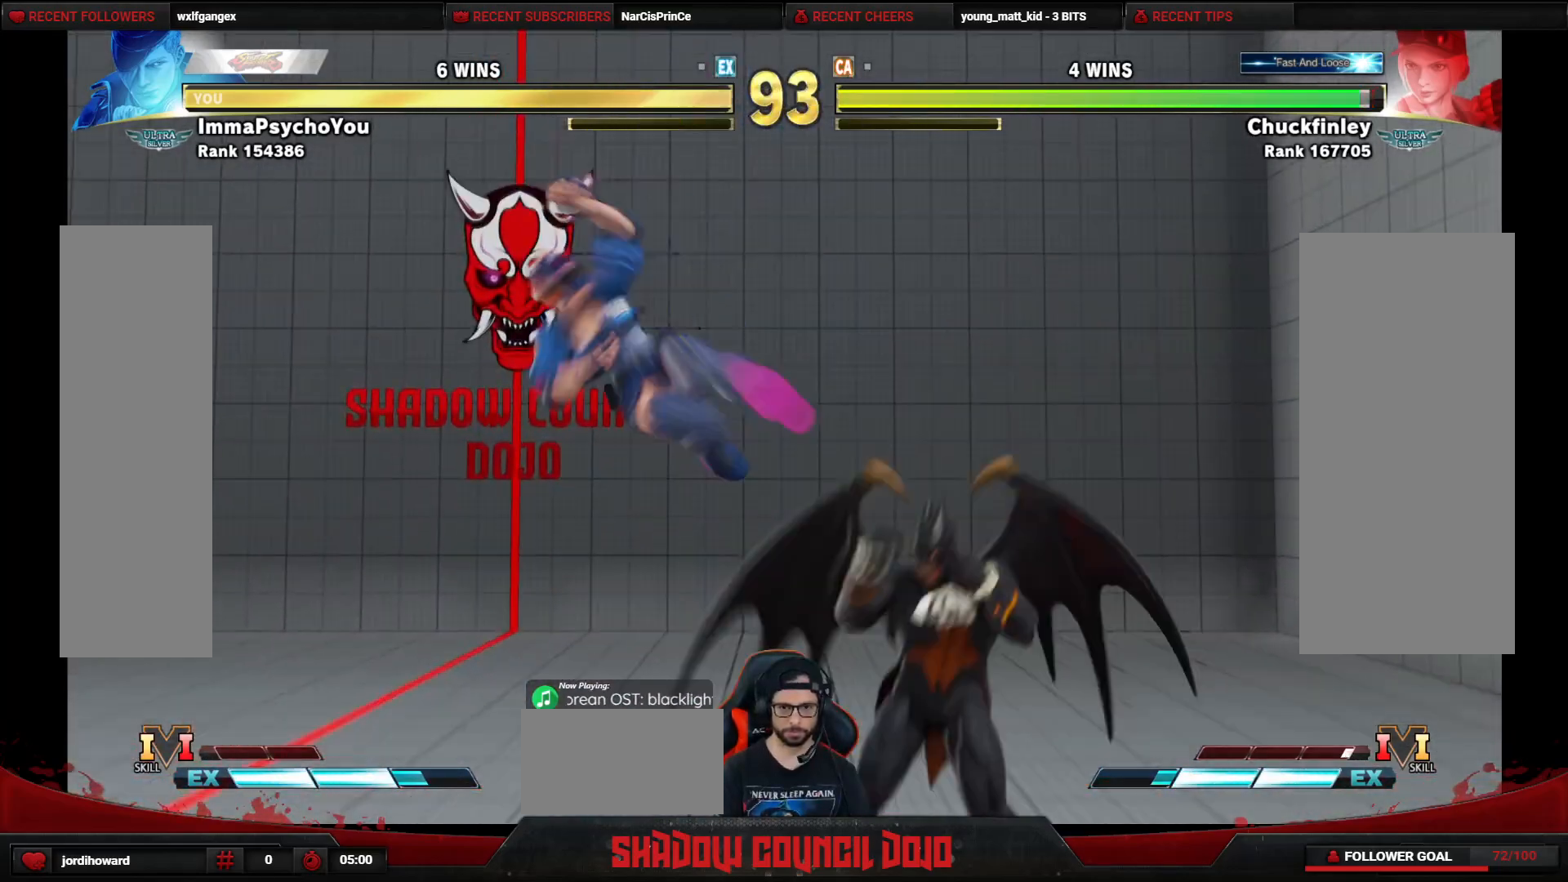
{"buttons": ["DPAD_DOWN", "DPAD_RIGHT"], "events": [[300, "DPAD_DOWN", "down"]]}
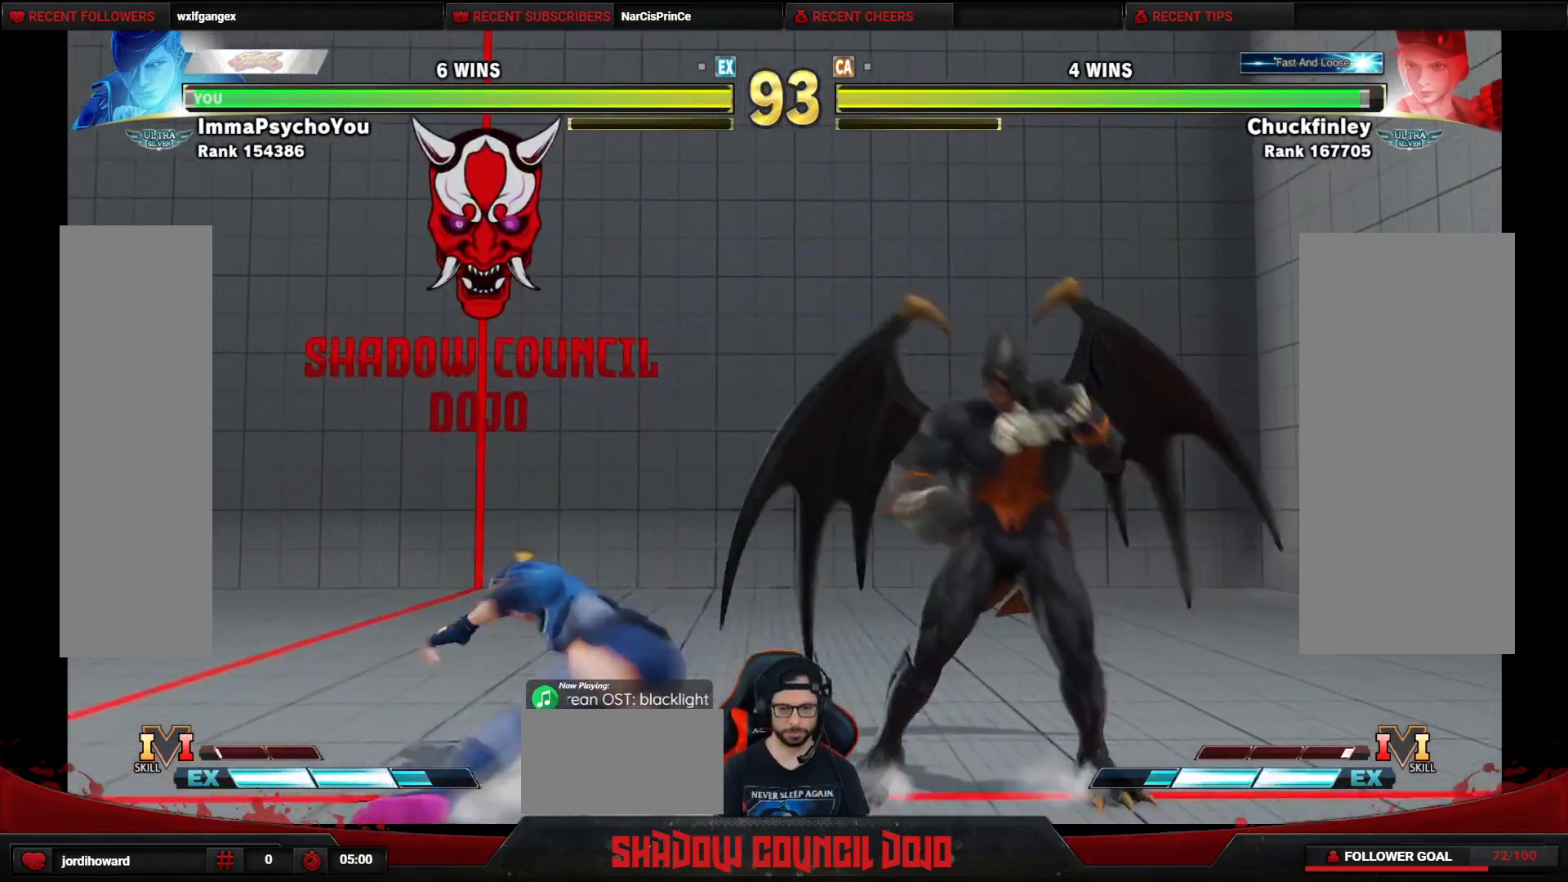
{"buttons": ["DPAD_DOWN", "DPAD_RIGHT"], "events": []}